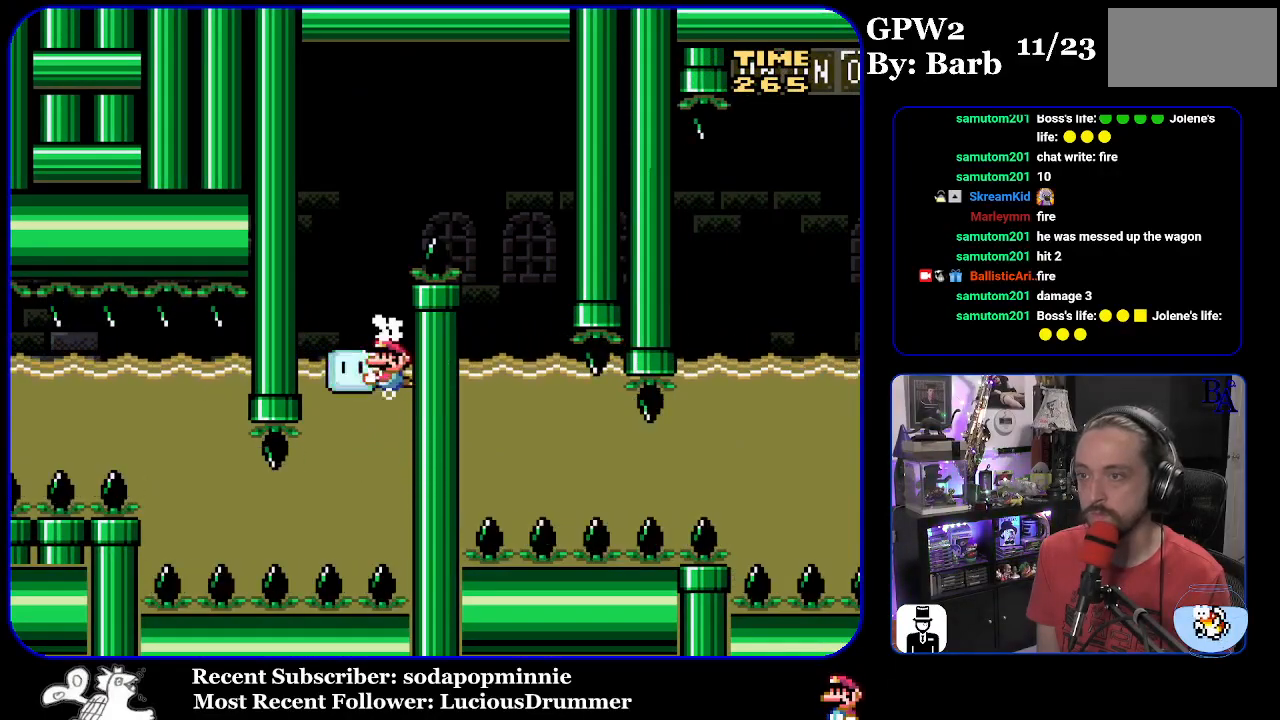
Gameplay with a controller (Nintendo layout); each line is a JSON object with the inputs held at the frame after it. "events" lists button and stick changes between this image and that frame as [ms after this image, input, new state], when the widget could be followed in between. Not read: L3 R3.
{"buttons": ["B", "Y", "DPAD_RIGHT"], "events": [[33, "DPAD_UP", "up"], [100, "DPAD_UP", "down"], [117, "DPAD_LEFT", "up"], [167, "DPAD_RIGHT", "down"], [167, "DPAD_UP", "up"]]}
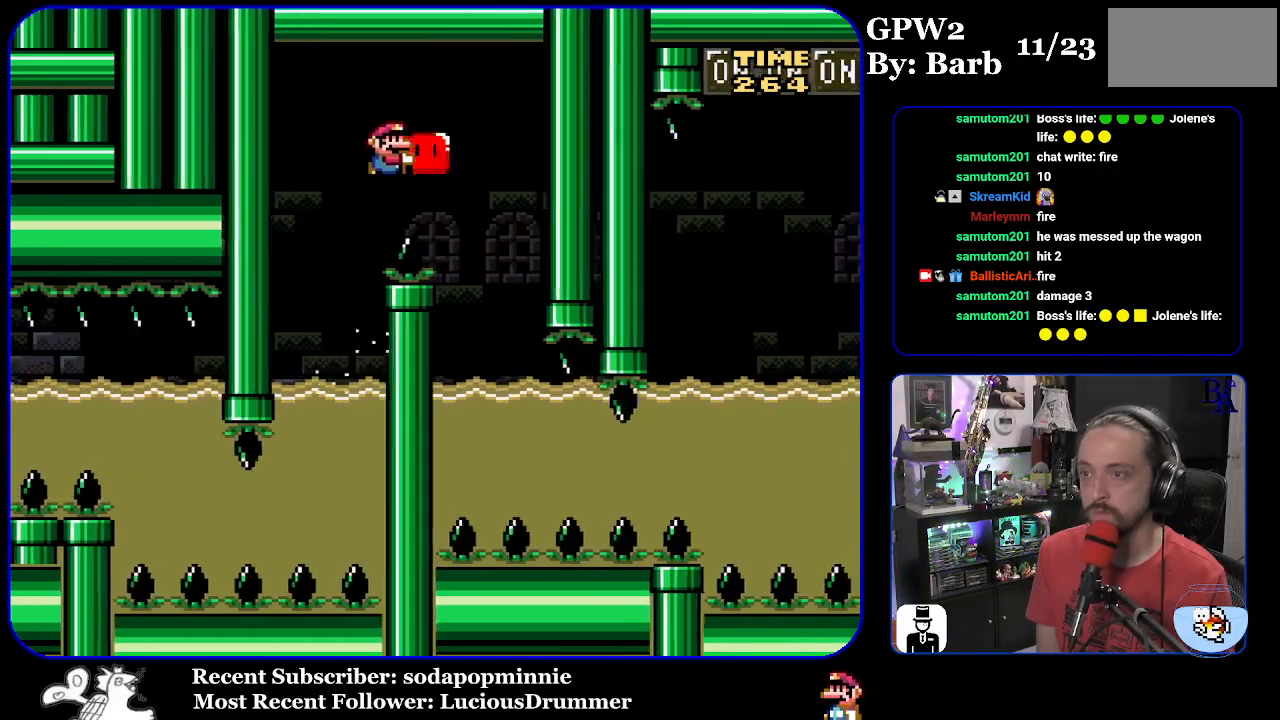
{"buttons": ["Y", "DPAD_RIGHT"], "events": [[100, "DPAD_RIGHT", "up"], [150, "DPAD_LEFT", "down"], [167, "B", "up"], [383, "DPAD_LEFT", "up"], [433, "DPAD_RIGHT", "down"], [467, "DPAD_DOWN", "down"], [500, "DPAD_DOWN", "up"]]}
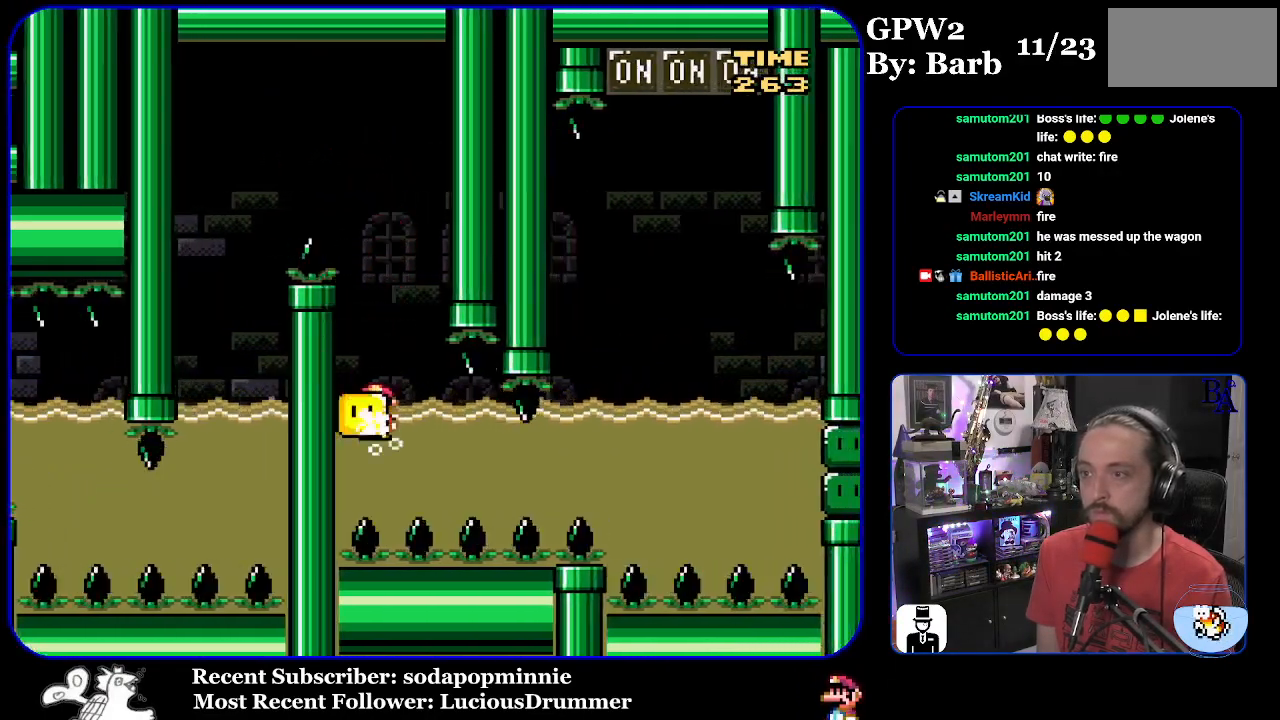
{"buttons": ["Y", "DPAD_UP", "DPAD_RIGHT"], "events": [[67, "DPAD_DOWN", "down"], [250, "DPAD_DOWN", "up"], [400, "DPAD_UP", "down"]]}
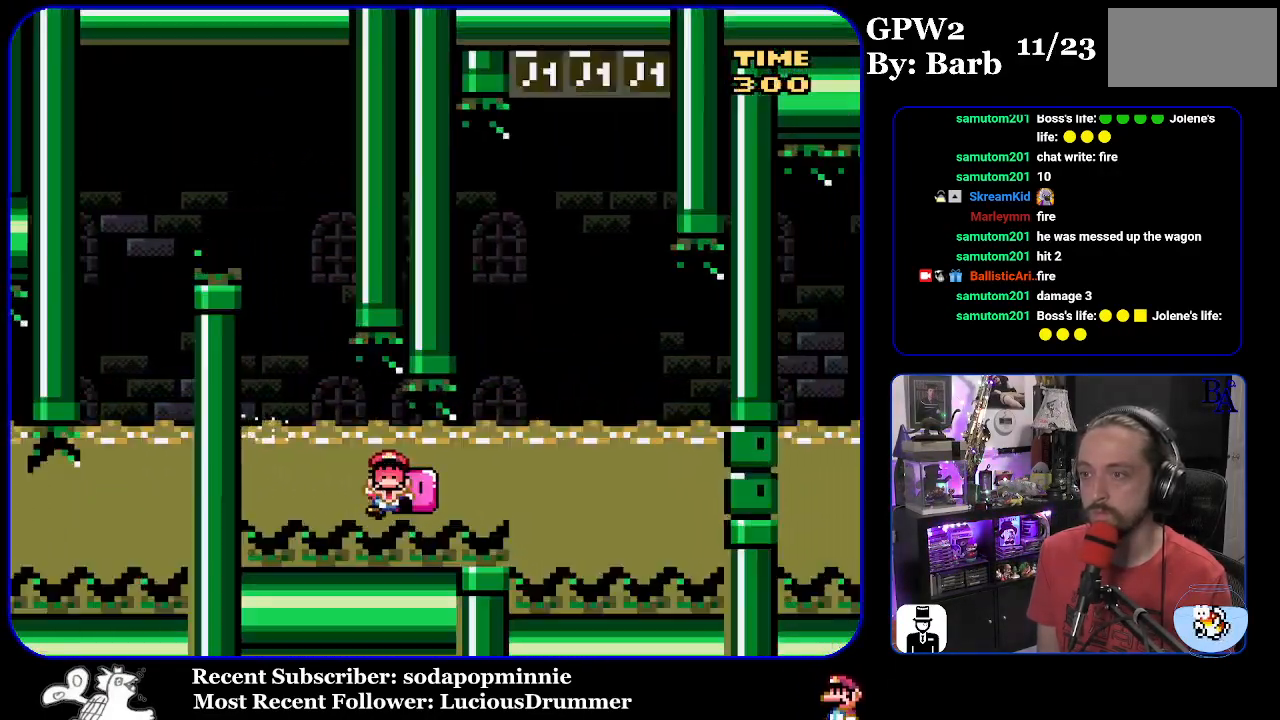
{"buttons": ["Y"], "events": [[150, "DPAD_RIGHT", "up"], [283, "DPAD_UP", "up"]]}
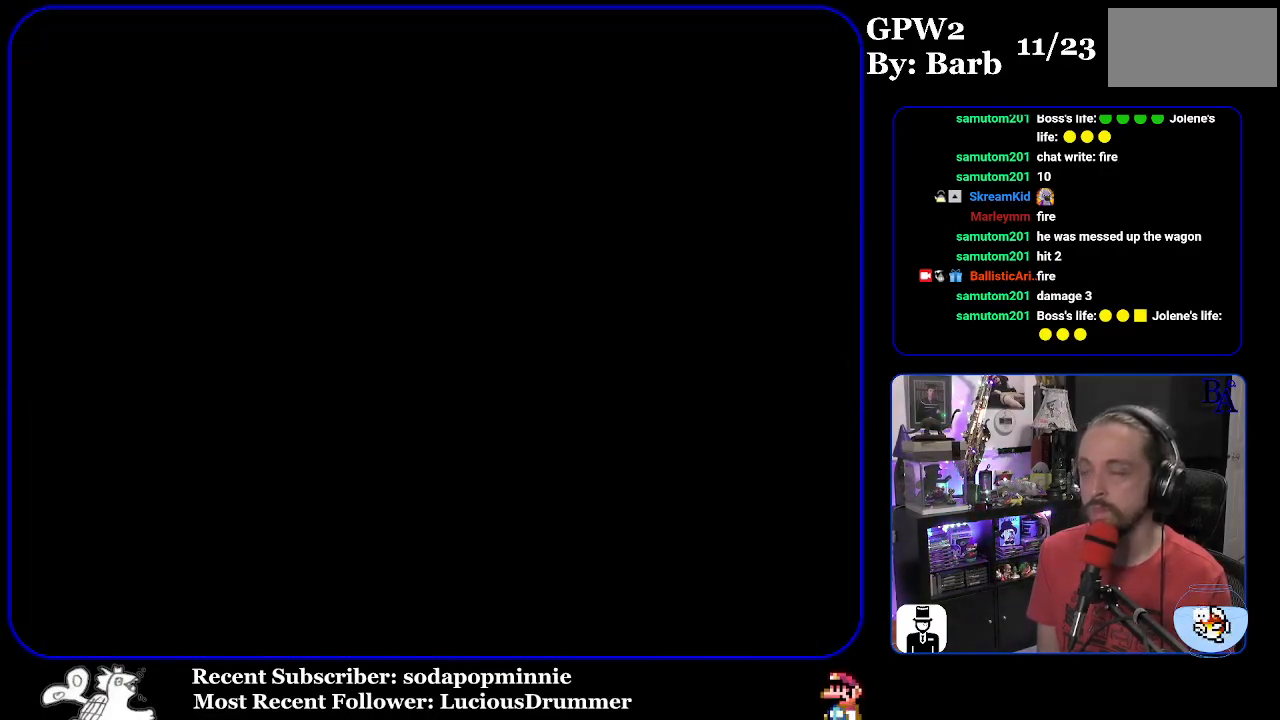
{"buttons": [], "events": [[100, "Y", "up"]]}
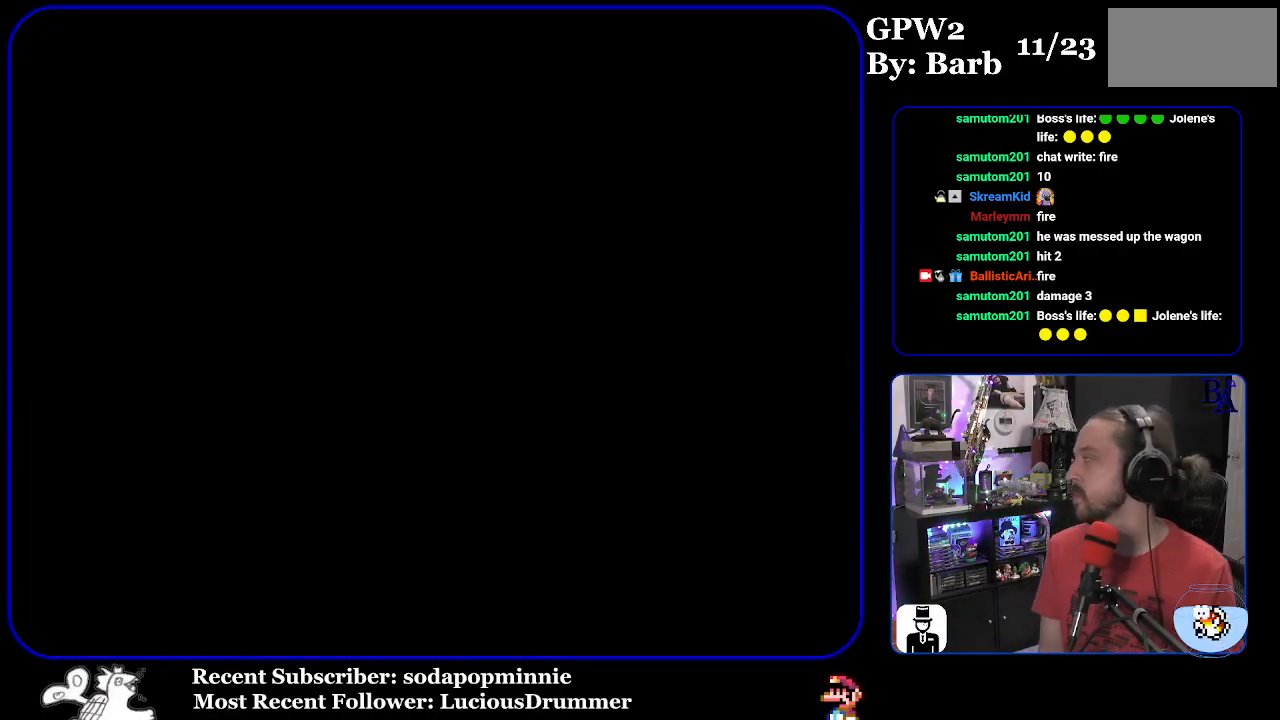
{"buttons": [], "events": []}
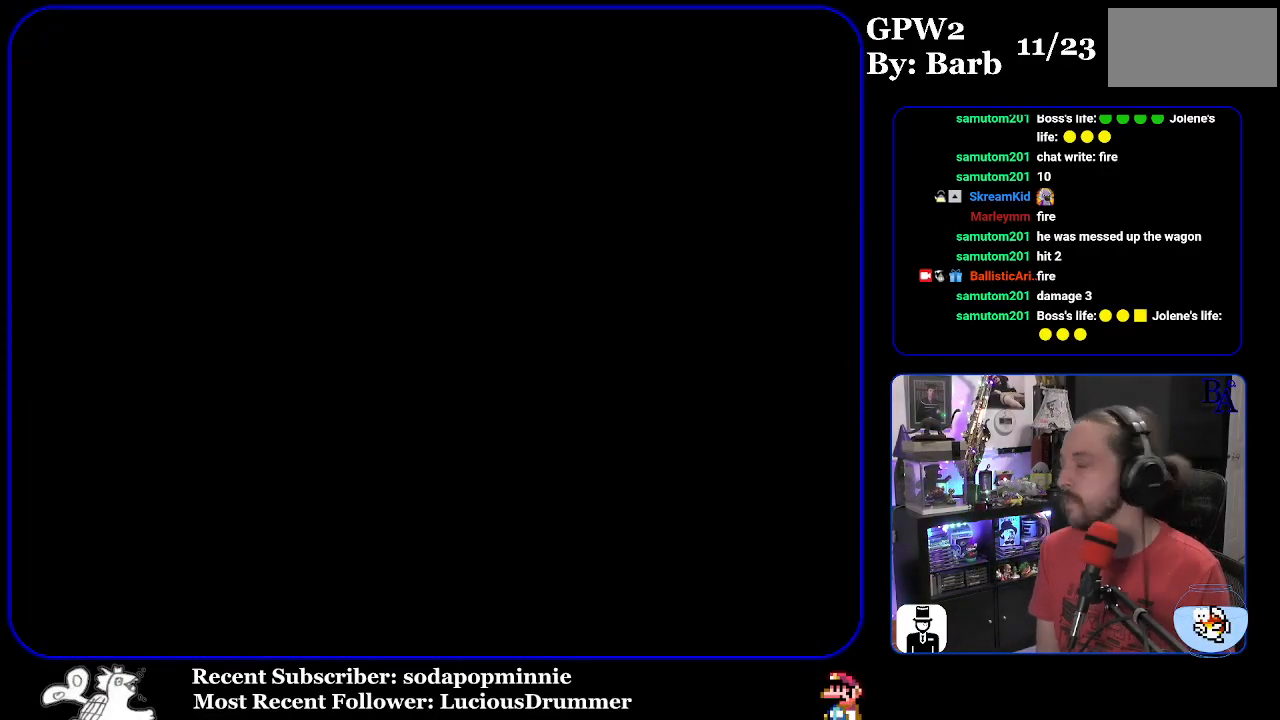
{"buttons": ["Y"], "events": [[283, "Y", "down"]]}
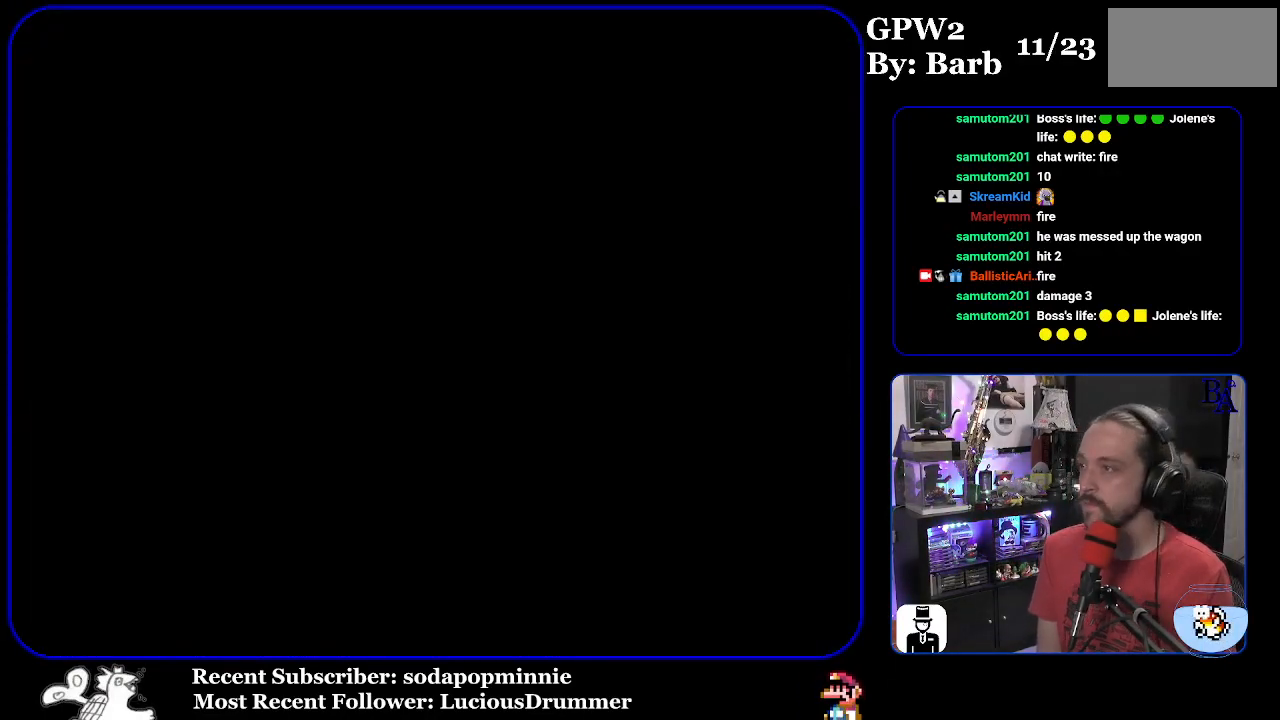
{"buttons": ["Y"], "events": []}
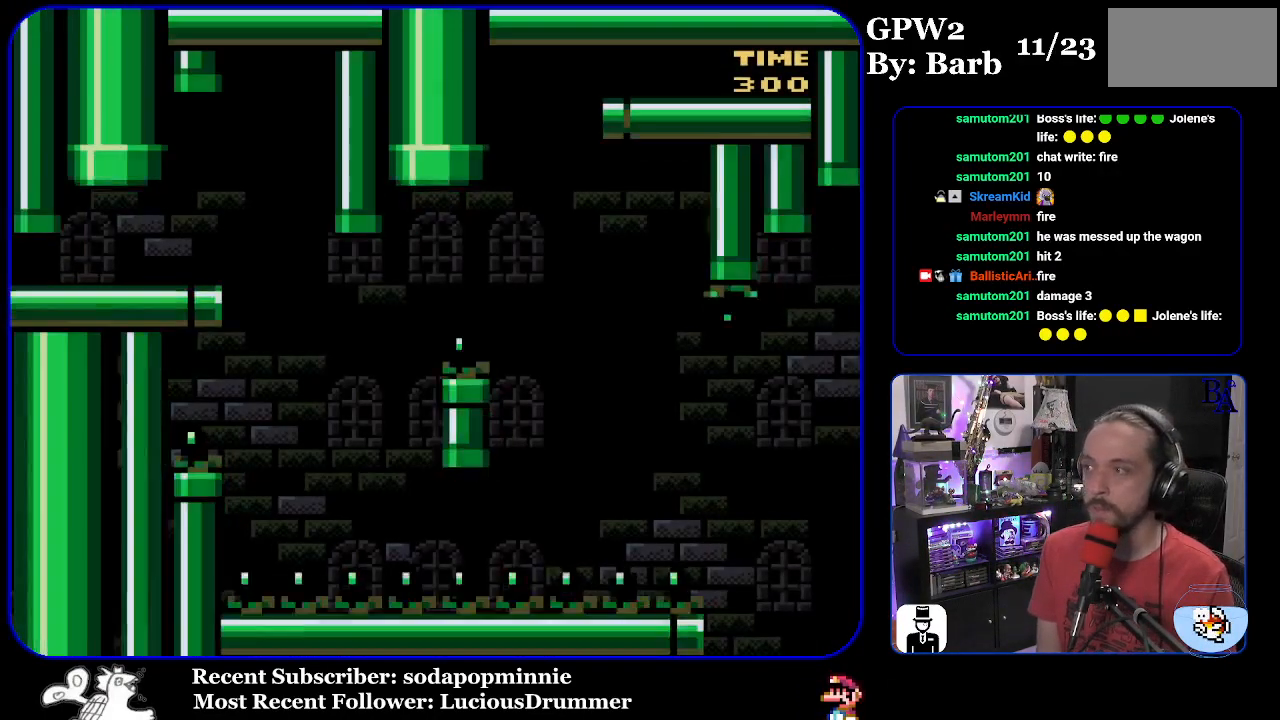
{"buttons": ["Y", "DPAD_RIGHT"], "events": [[133, "DPAD_RIGHT", "down"]]}
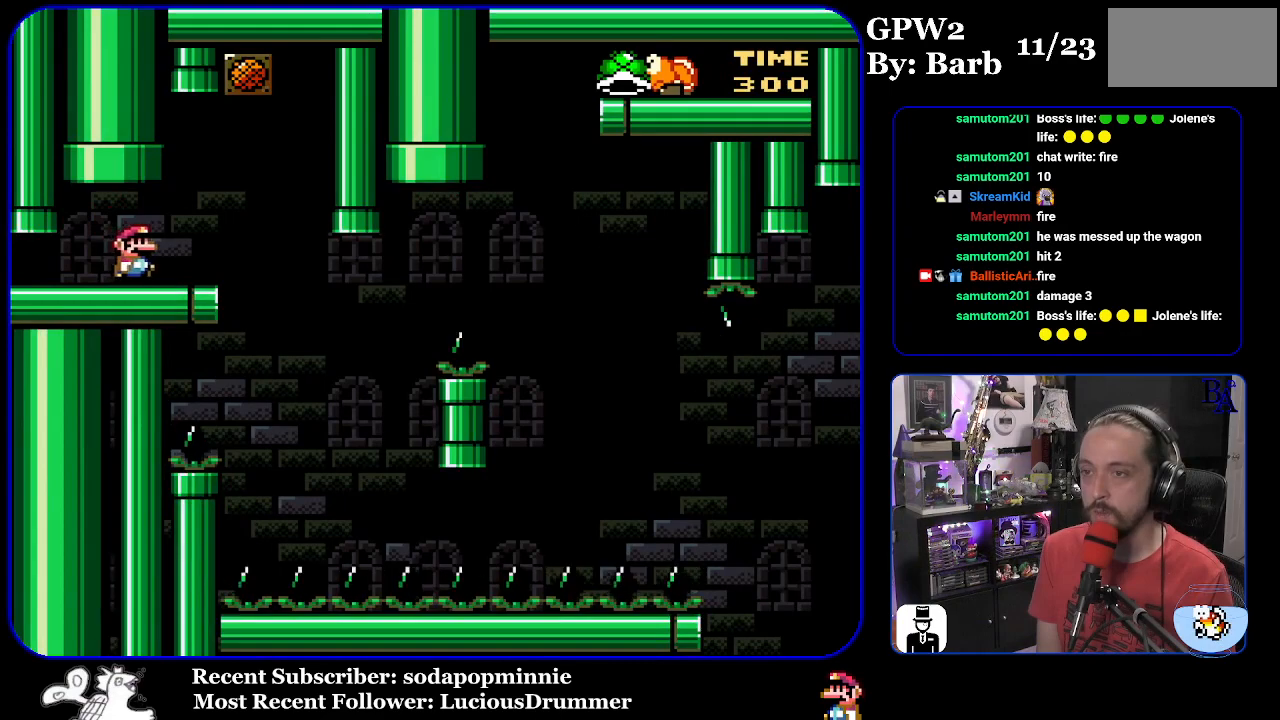
{"buttons": ["Y"], "events": [[117, "DPAD_RIGHT", "up"], [150, "DPAD_LEFT", "down"], [283, "DPAD_LEFT", "up"]]}
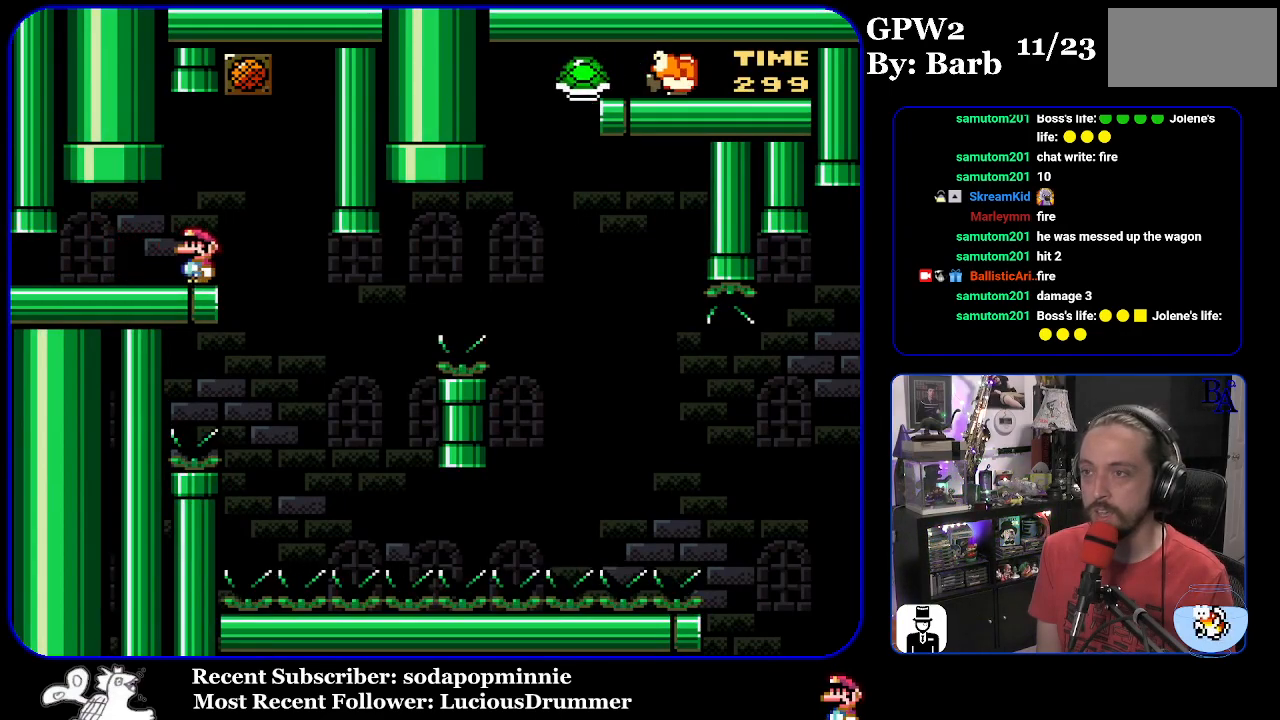
{"buttons": ["Y", "DPAD_RIGHT"], "events": [[267, "DPAD_RIGHT", "down"]]}
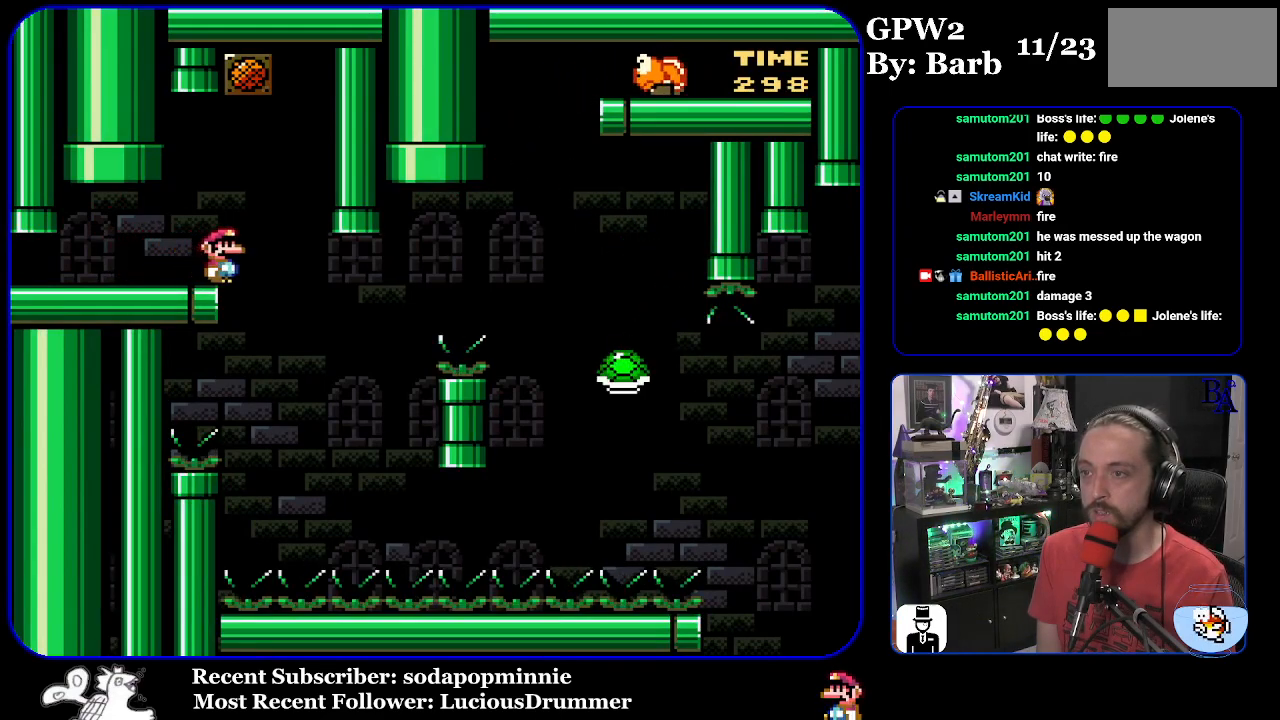
{"buttons": ["B", "Y", "DPAD_RIGHT"], "events": [[183, "DPAD_RIGHT", "up"], [217, "DPAD_LEFT", "down"], [283, "B", "down"], [333, "DPAD_LEFT", "up"], [433, "DPAD_RIGHT", "down"]]}
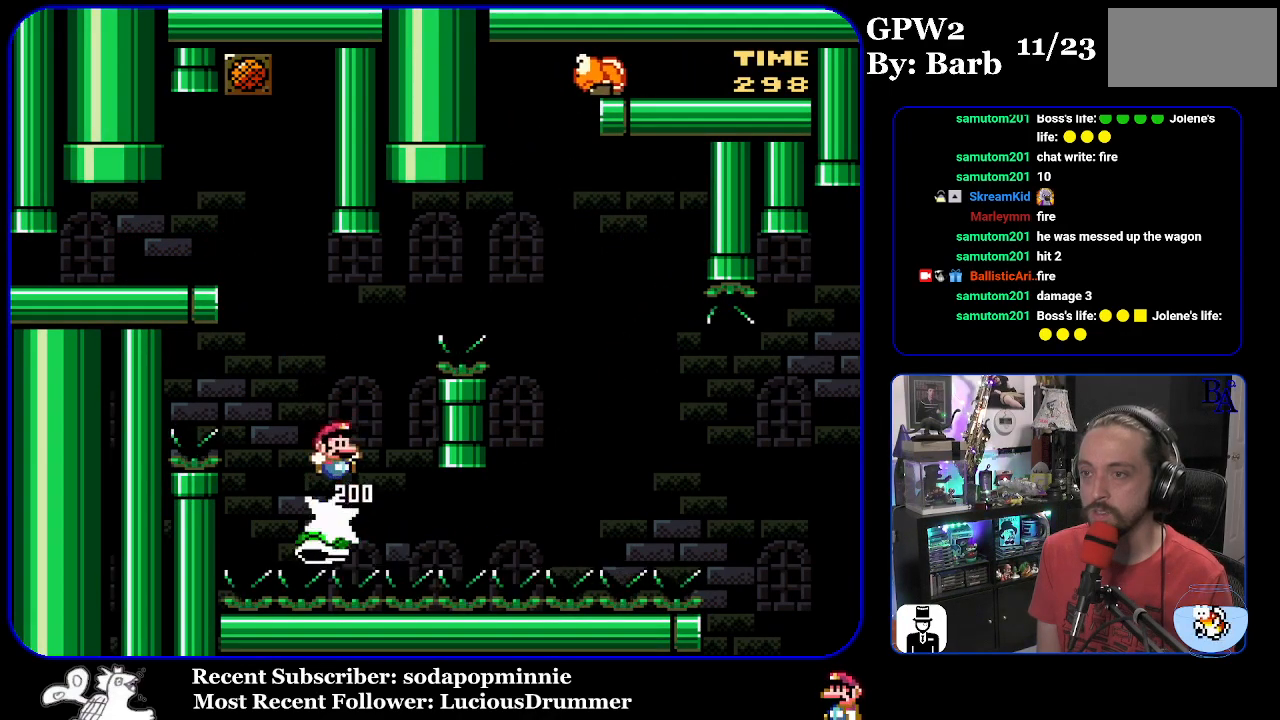
{"buttons": ["Y", "DPAD_RIGHT"], "events": [[483, "B", "up"]]}
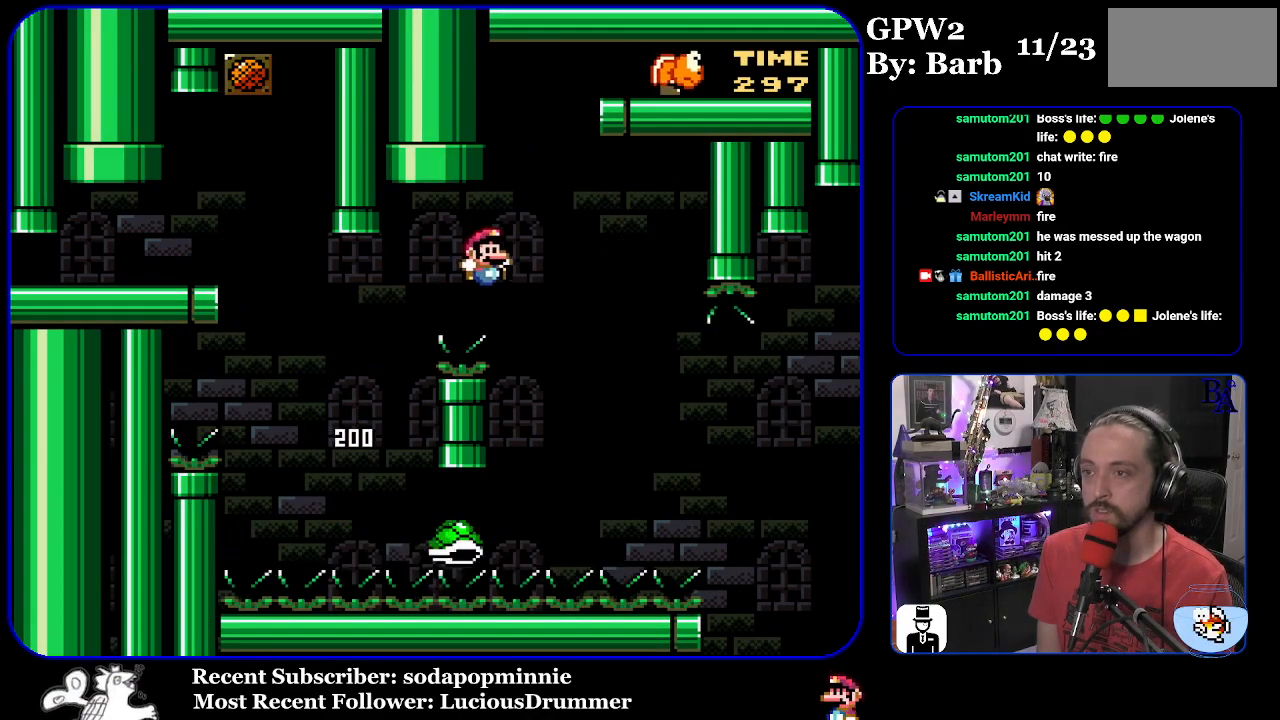
{"buttons": ["B", "Y", "DPAD_RIGHT"], "events": [[100, "B", "down"]]}
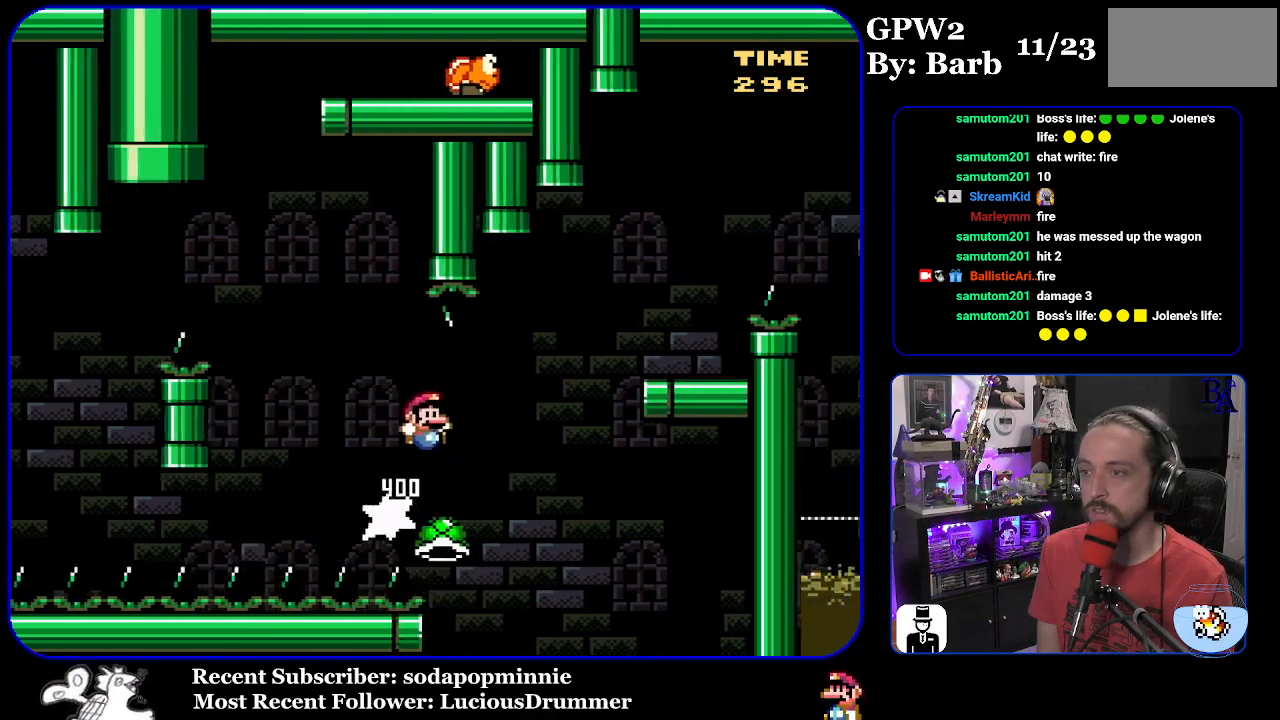
{"buttons": ["B", "Y", "DPAD_RIGHT"], "events": [[67, "B", "up"], [183, "B", "down"]]}
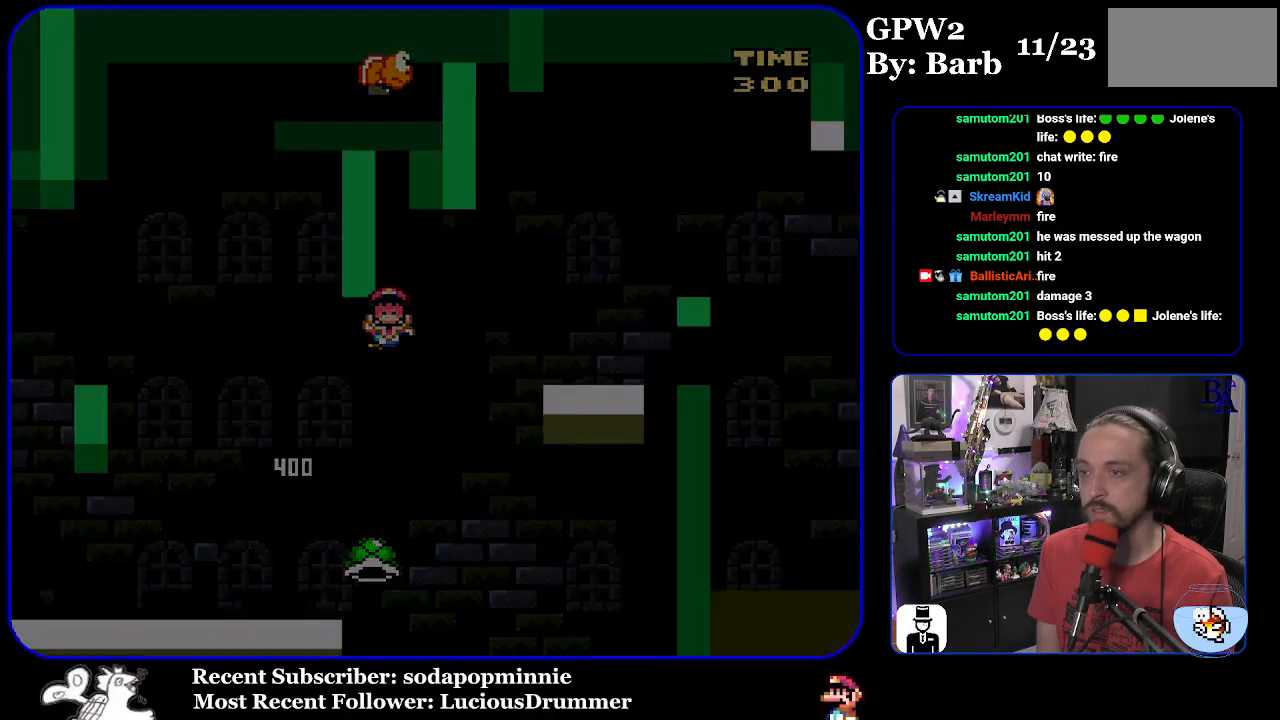
{"buttons": ["Y"], "events": [[67, "DPAD_RIGHT", "up"], [100, "B", "up"], [250, "Y", "up"], [500, "Y", "down"]]}
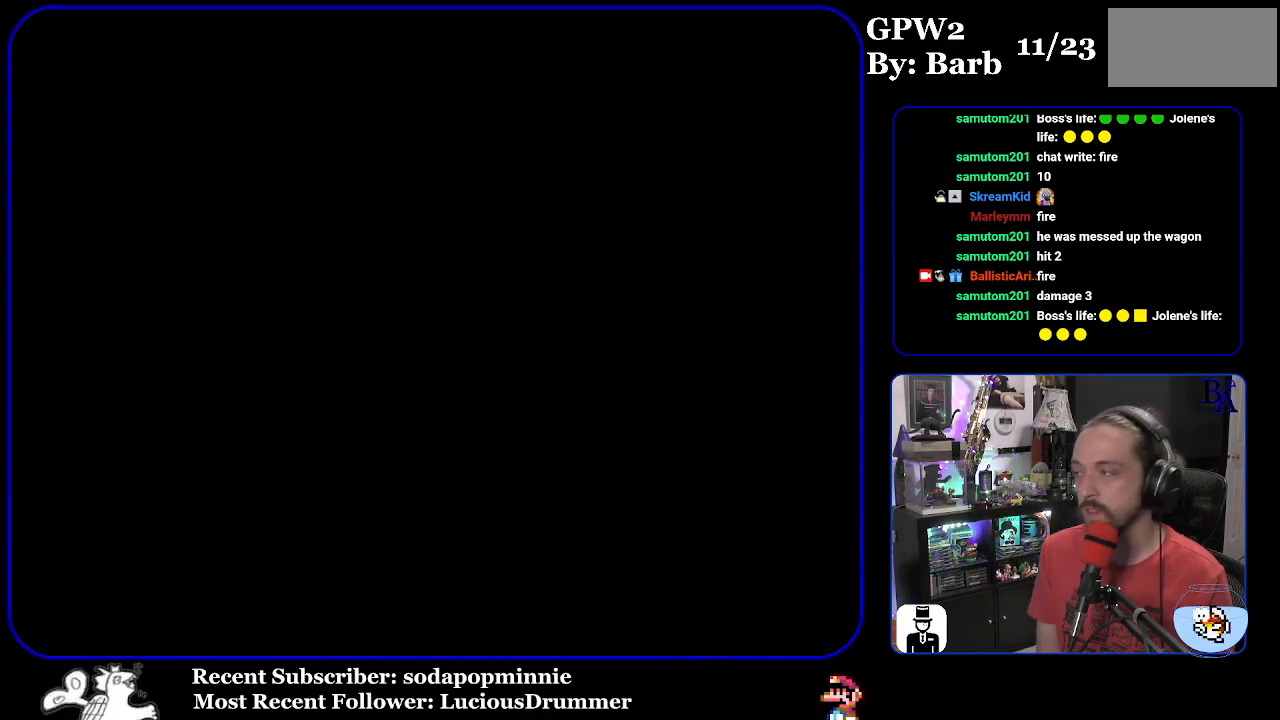
{"buttons": ["Y"], "events": []}
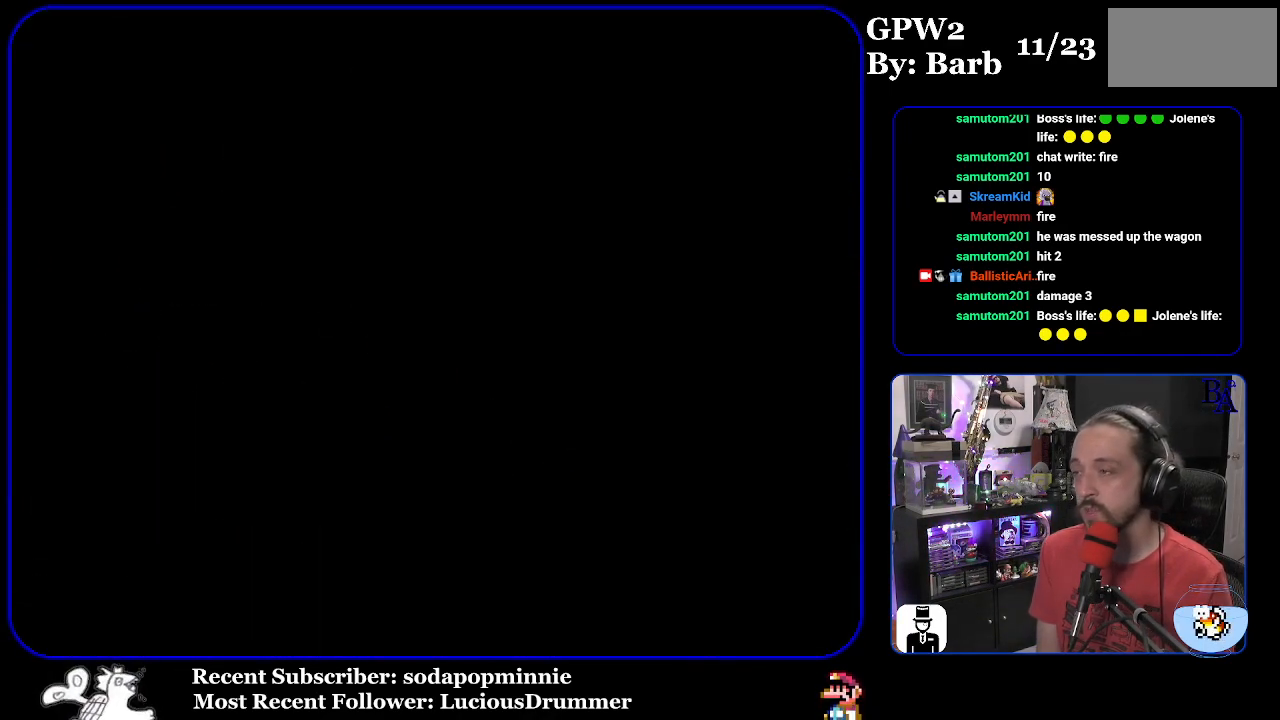
{"buttons": ["Y"], "events": []}
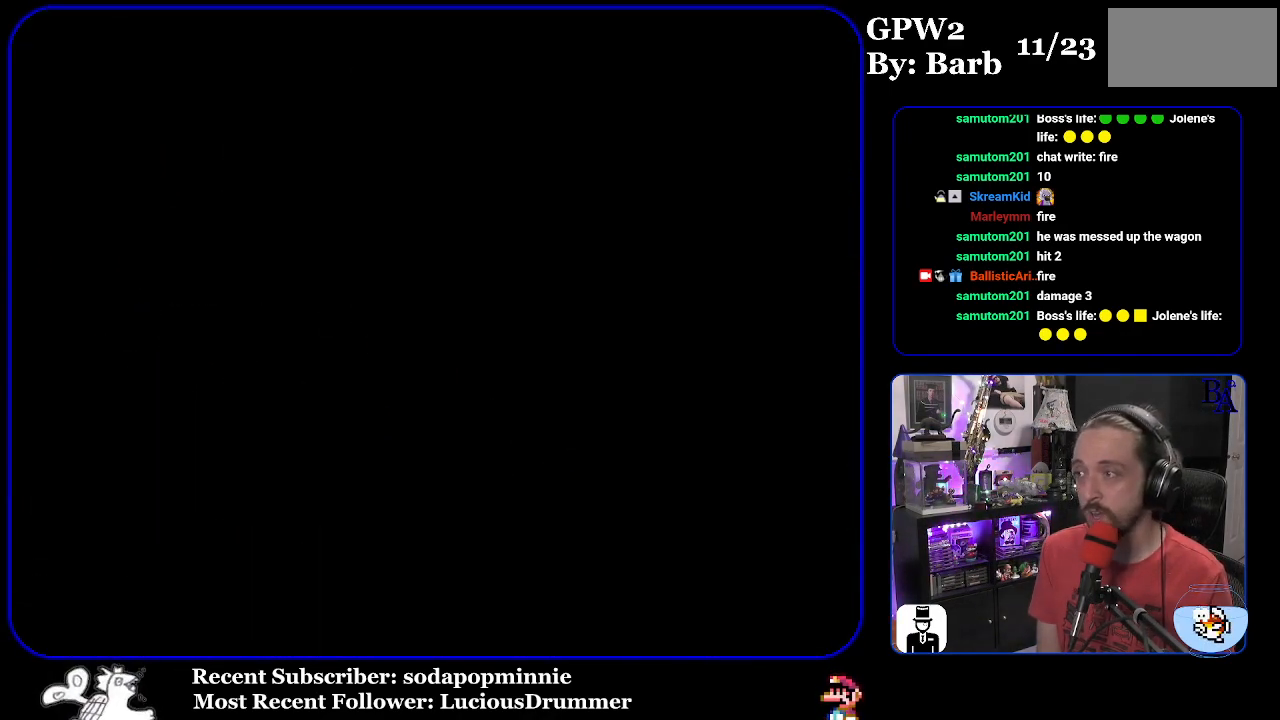
{"buttons": ["Y"], "events": []}
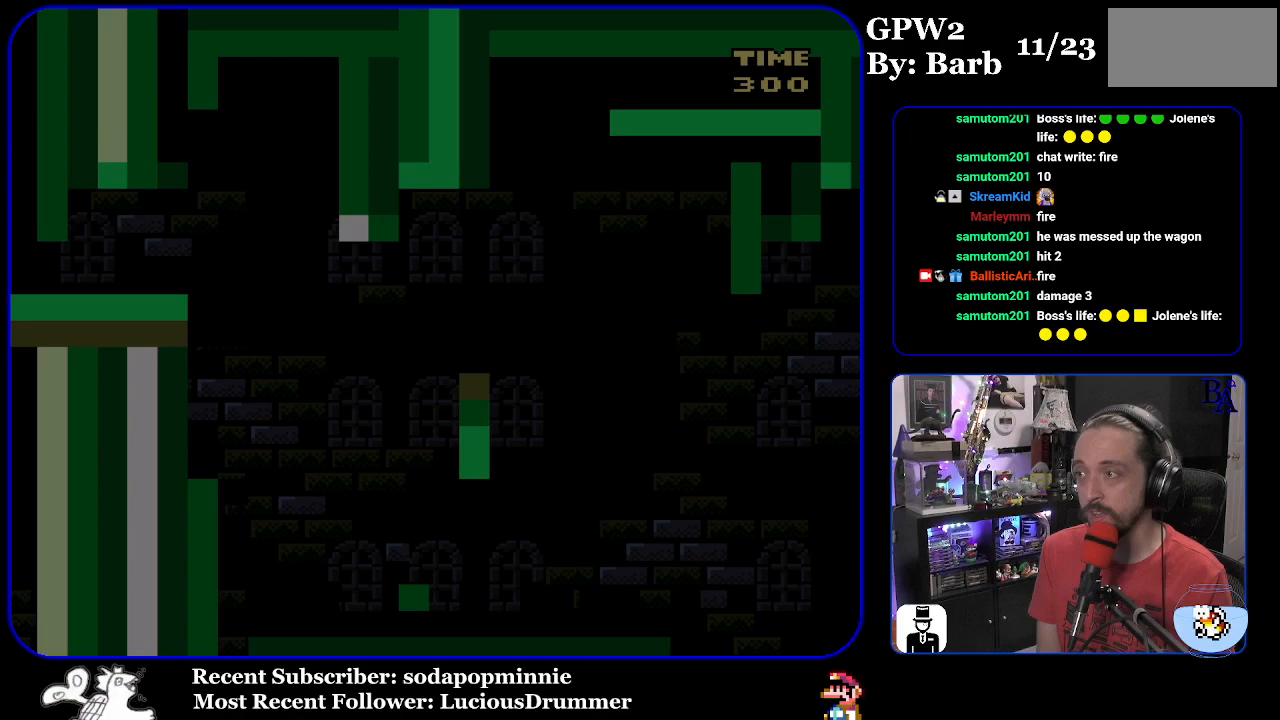
{"buttons": ["Y", "DPAD_RIGHT"], "events": [[467, "DPAD_RIGHT", "down"]]}
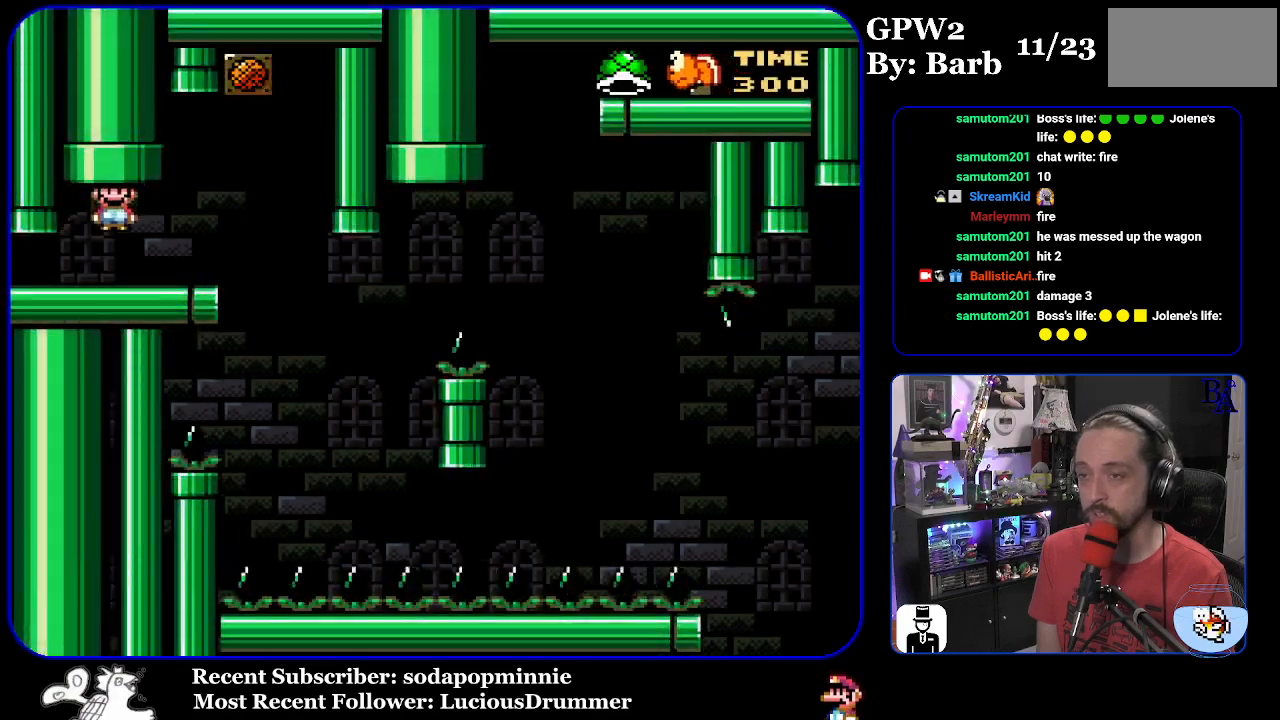
{"buttons": ["Y", "DPAD_LEFT"], "events": [[333, "DPAD_RIGHT", "up"], [400, "DPAD_LEFT", "down"]]}
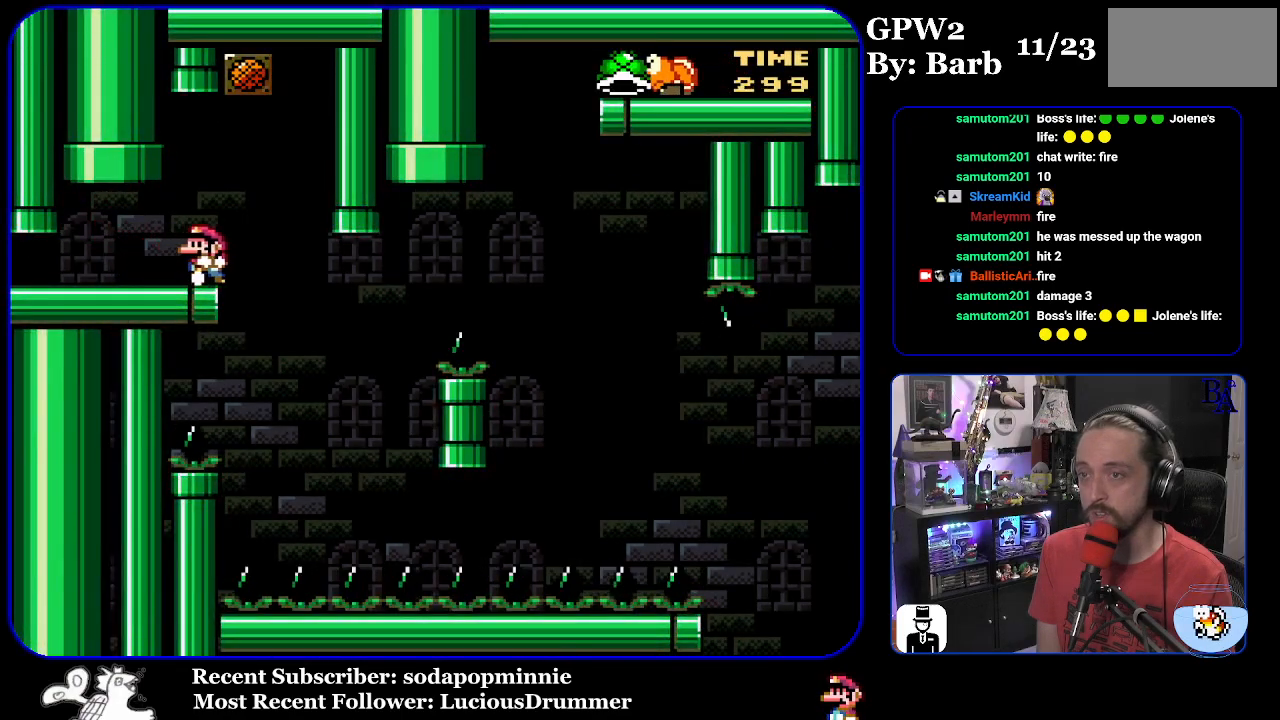
{"buttons": ["Y"], "events": [[17, "DPAD_LEFT", "up"]]}
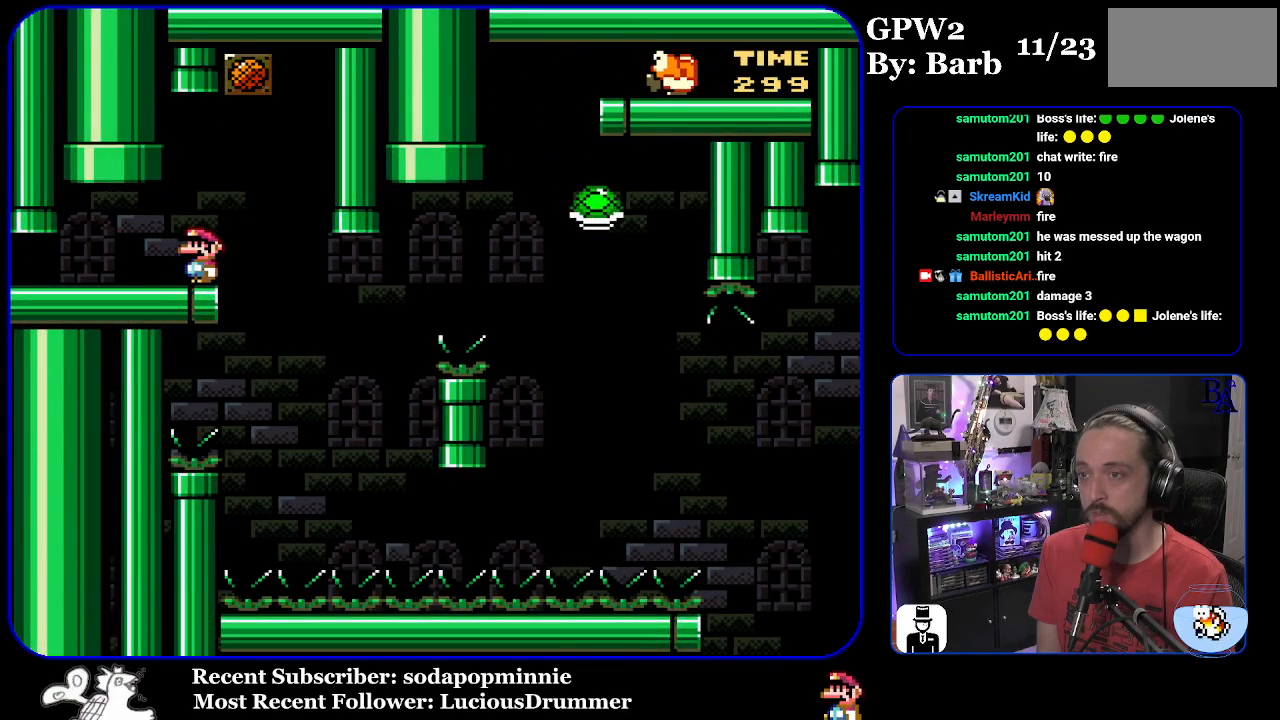
{"buttons": ["B", "Y", "DPAD_RIGHT"], "events": [[83, "DPAD_RIGHT", "down"], [500, "B", "down"]]}
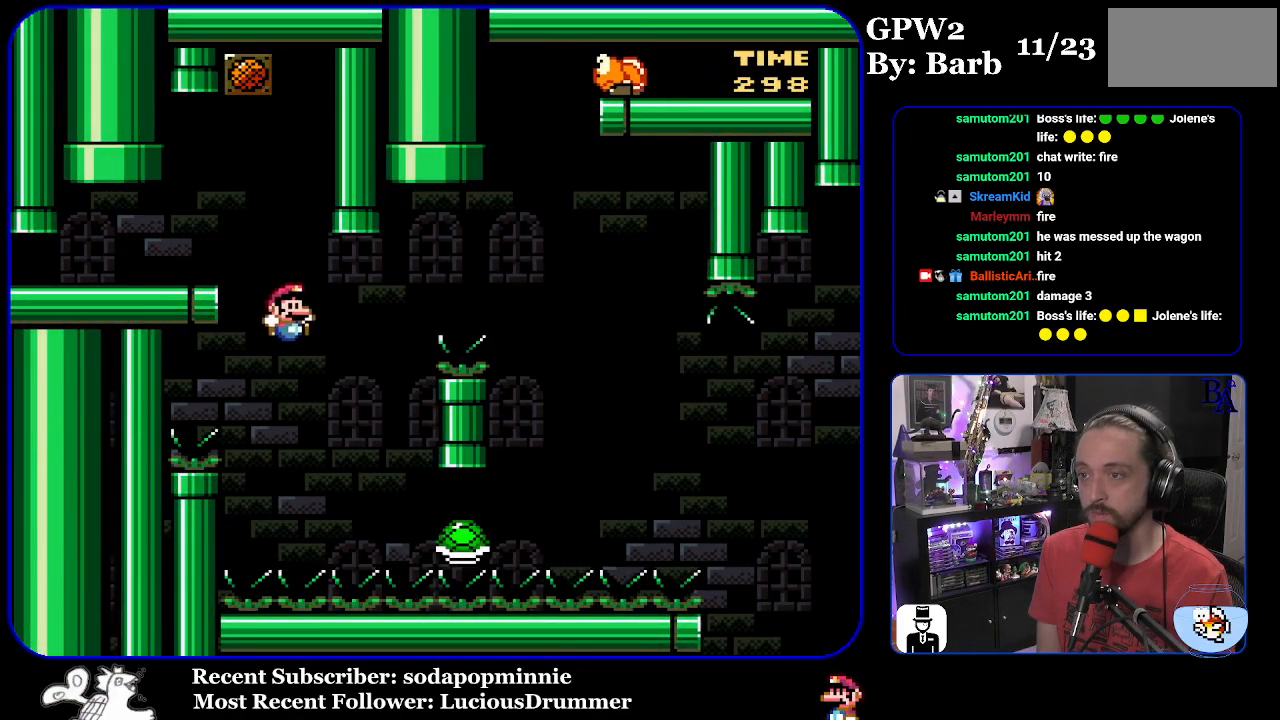
{"buttons": ["B", "Y", "DPAD_RIGHT"], "events": [[17, "DPAD_RIGHT", "up"], [33, "DPAD_RIGHT", "down"], [50, "DPAD_RIGHT", "up"], [67, "DPAD_LEFT", "down"], [183, "DPAD_LEFT", "up"], [233, "DPAD_RIGHT", "down"]]}
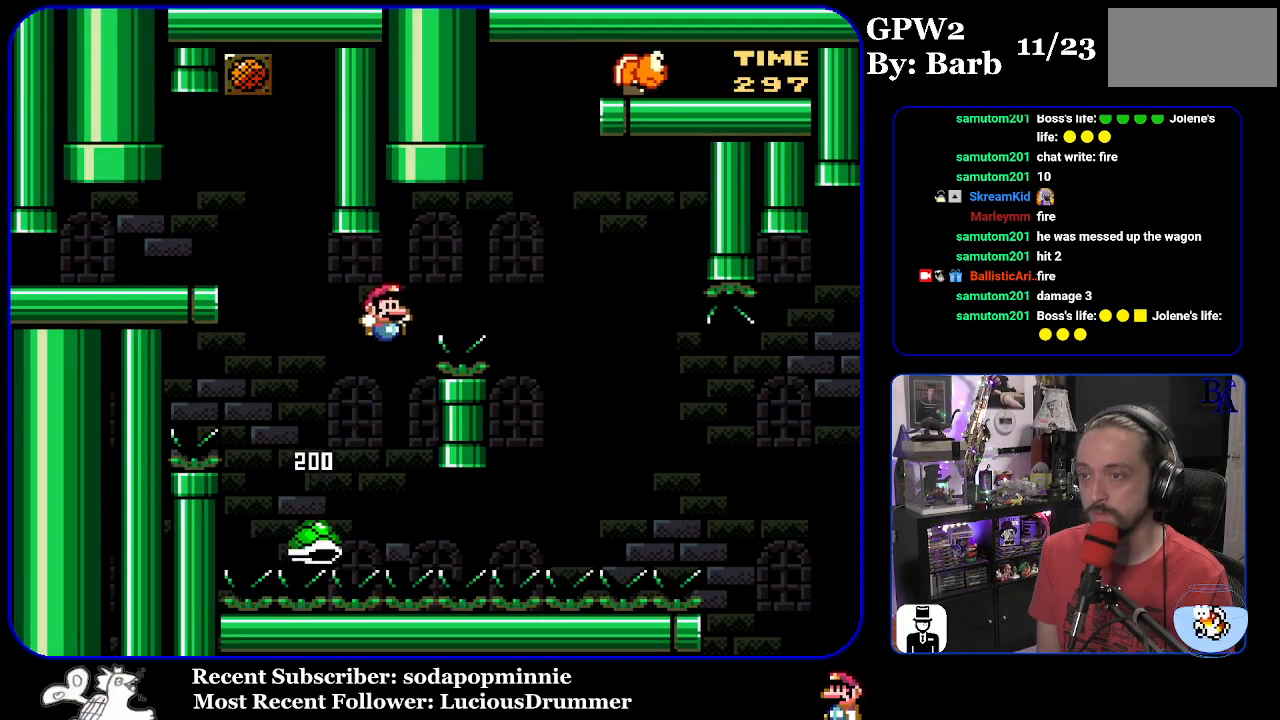
{"buttons": ["B", "Y", "DPAD_RIGHT"], "events": [[267, "B", "up"], [433, "B", "down"]]}
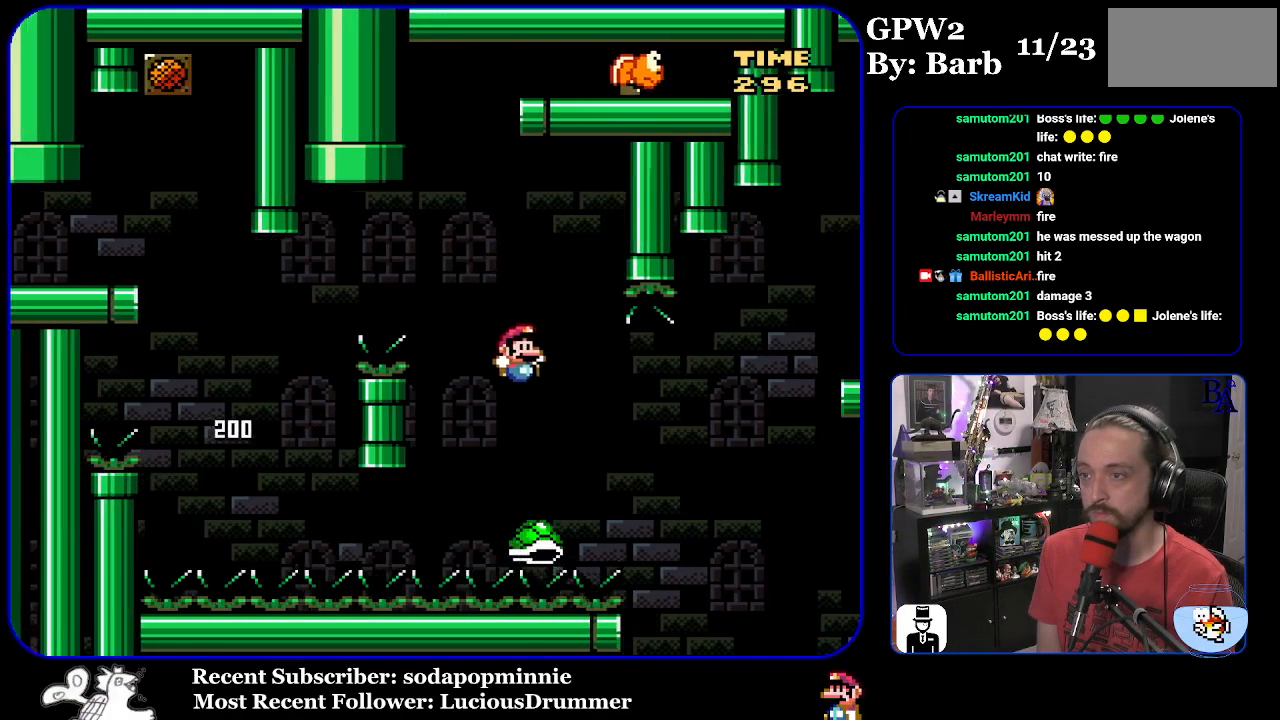
{"buttons": ["B", "Y", "DPAD_RIGHT"], "events": [[317, "B", "up"], [450, "B", "down"]]}
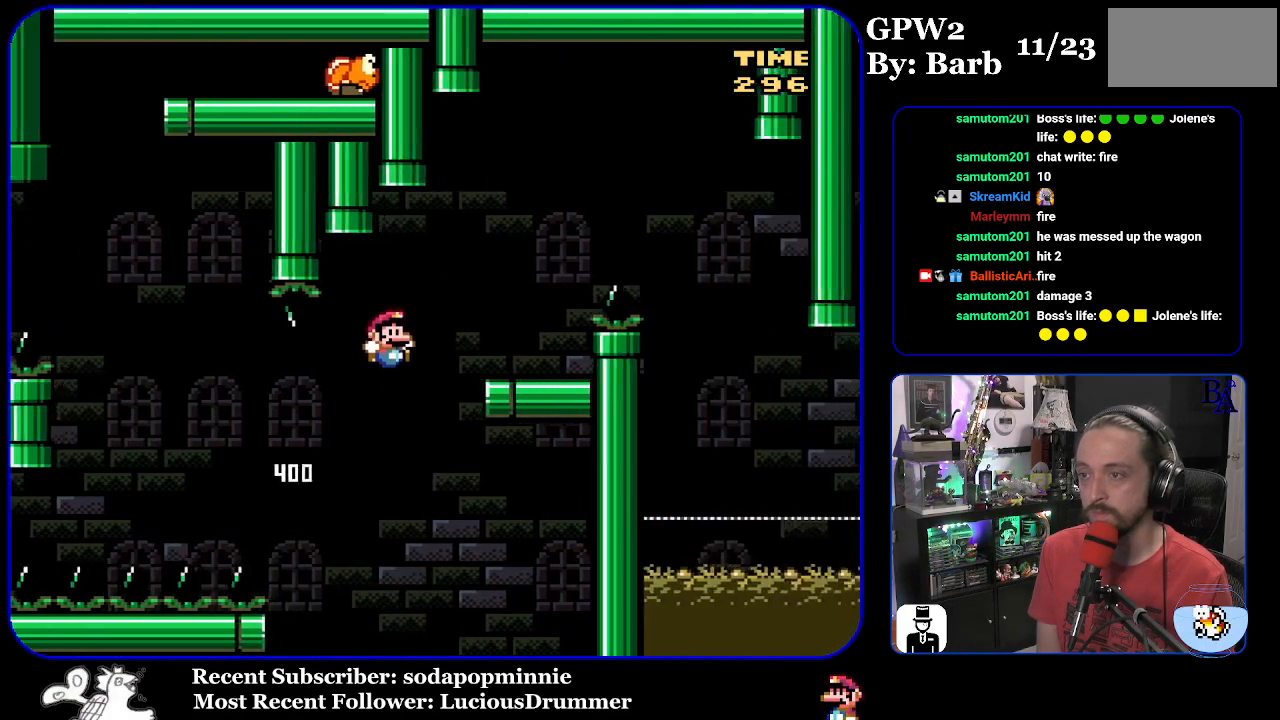
{"buttons": ["A", "X", "DPAD_RIGHT"], "events": [[200, "DPAD_RIGHT", "up"], [233, "DPAD_LEFT", "down"], [350, "B", "up"], [350, "DPAD_LEFT", "up"], [367, "Y", "up"], [417, "DPAD_RIGHT", "down"], [450, "A", "down"], [450, "X", "down"]]}
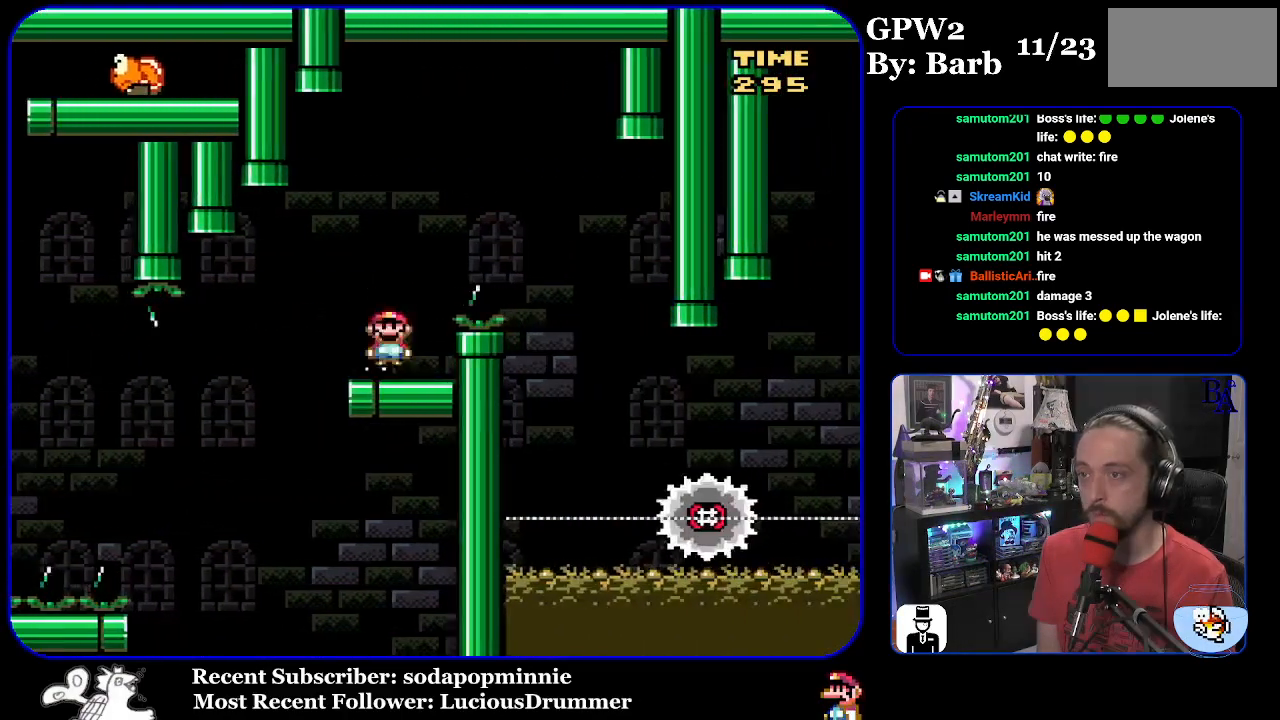
{"buttons": ["A", "X", "DPAD_RIGHT"], "events": []}
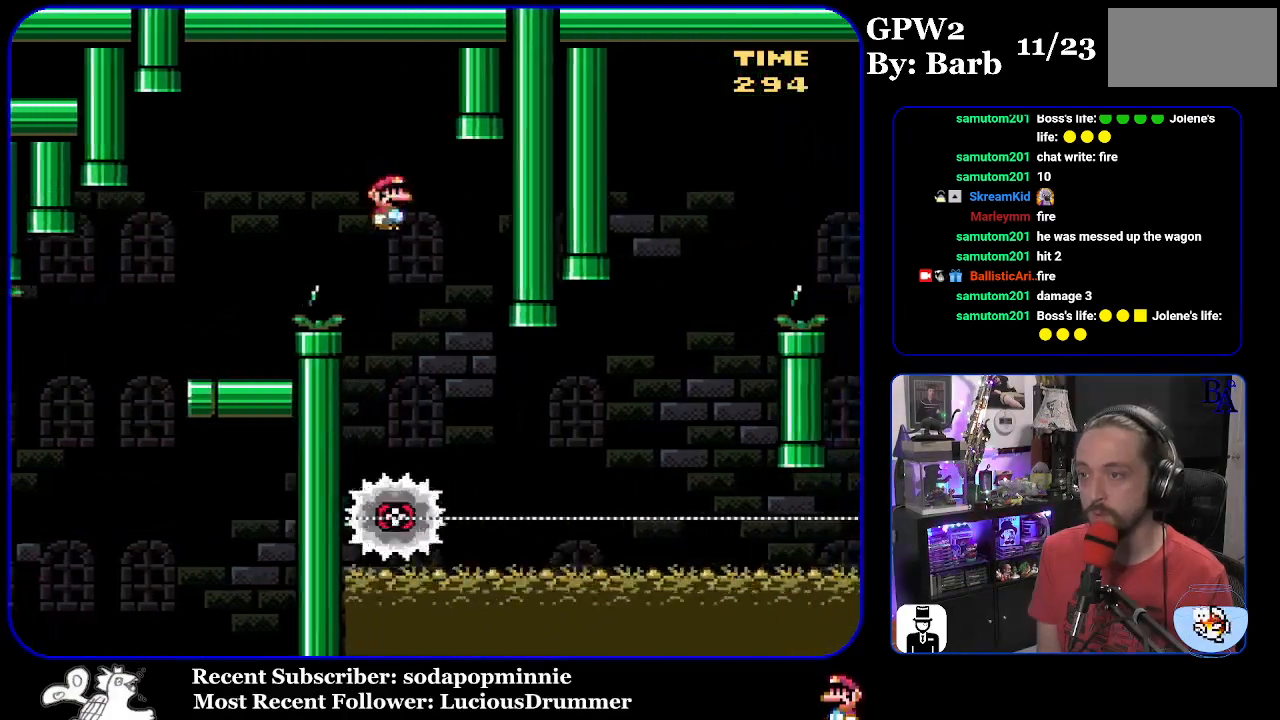
{"buttons": ["X", "DPAD_RIGHT"], "events": [[33, "A", "up"], [33, "DPAD_RIGHT", "up"], [67, "DPAD_LEFT", "down"], [217, "DPAD_LEFT", "up"], [267, "DPAD_RIGHT", "down"]]}
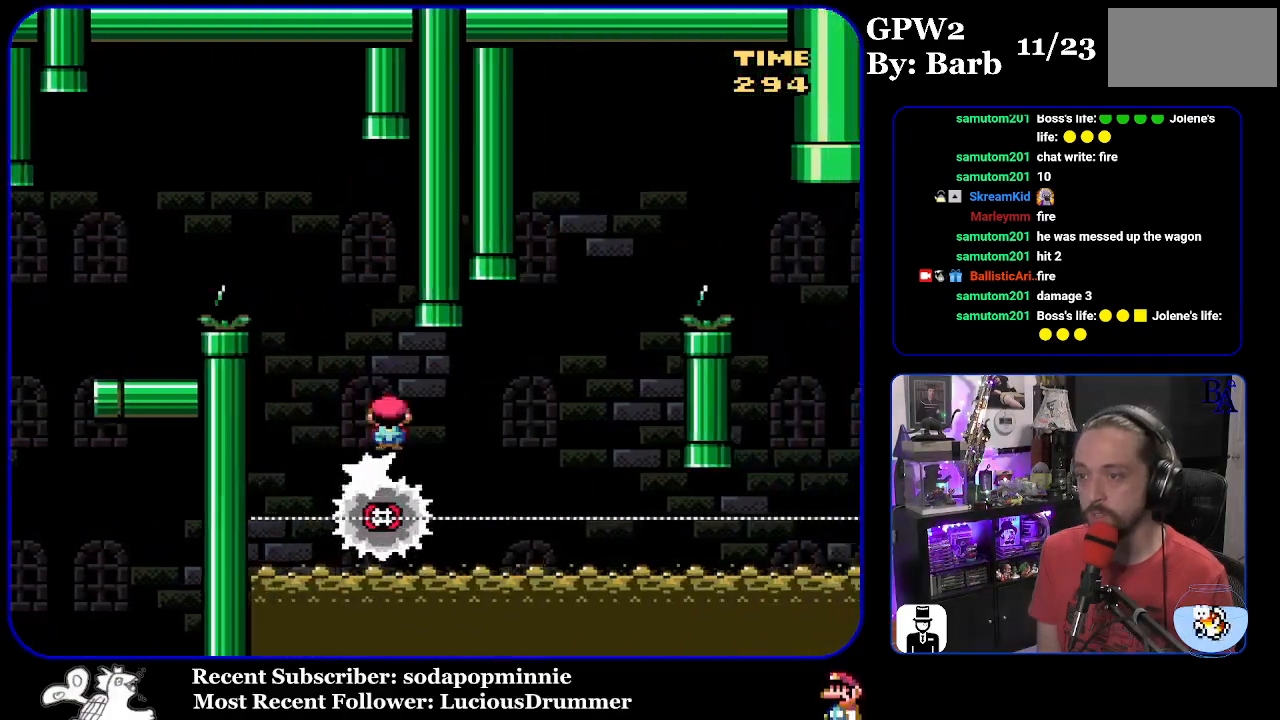
{"buttons": ["A", "X", "DPAD_RIGHT"], "events": [[150, "A", "down"], [233, "DPAD_RIGHT", "up"], [283, "DPAD_UP", "down"], [300, "DPAD_RIGHT", "down"], [300, "DPAD_UP", "up"]]}